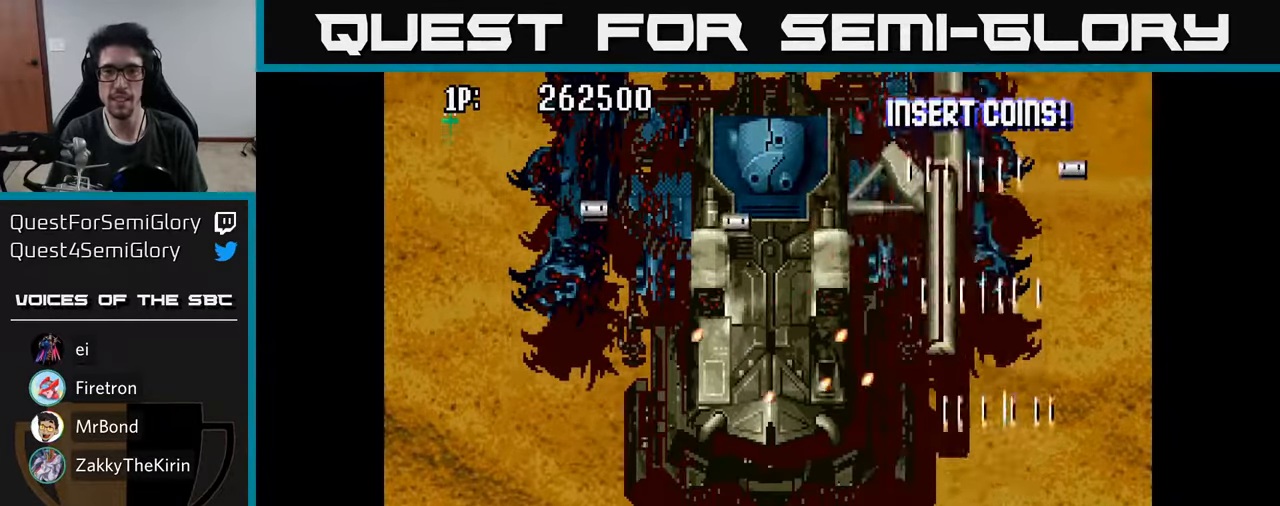
Gameplay with a controller (Xbox layout); each line is a JSON object with the inputs held at the frame after it. "events" lists button and stick changes between this image and that frame as [ms after this image, input, new state], when the widget could be followed in between.
{"buttons": [], "left_stick": "center", "right_stick": "center", "events": [[50, "A", "up"], [66, "DPAD_LEFT", "down"], [133, "A", "down"], [166, "DPAD_LEFT", "up"], [216, "A", "up"], [316, "A", "down"], [350, "A", "up"], [350, "DPAD_UP", "up"], [433, "A", "down"], [483, "A", "up"]]}
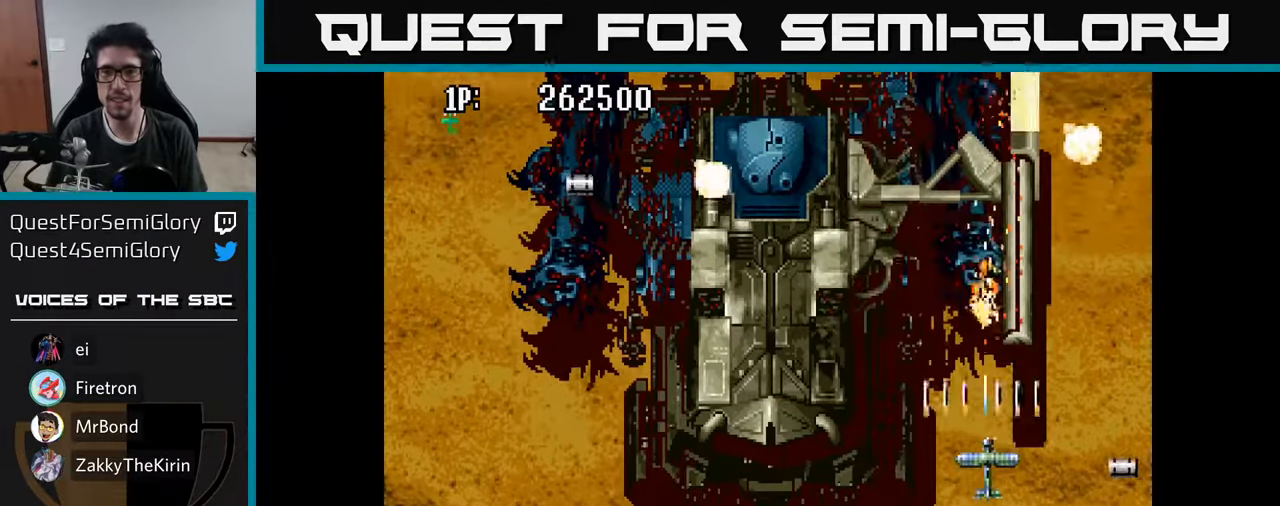
{"buttons": ["A"], "left_stick": "center", "right_stick": "center", "events": [[66, "A", "down"], [133, "A", "up"], [200, "A", "down"], [266, "A", "up"], [350, "A", "down"], [400, "A", "up"], [483, "A", "down"]]}
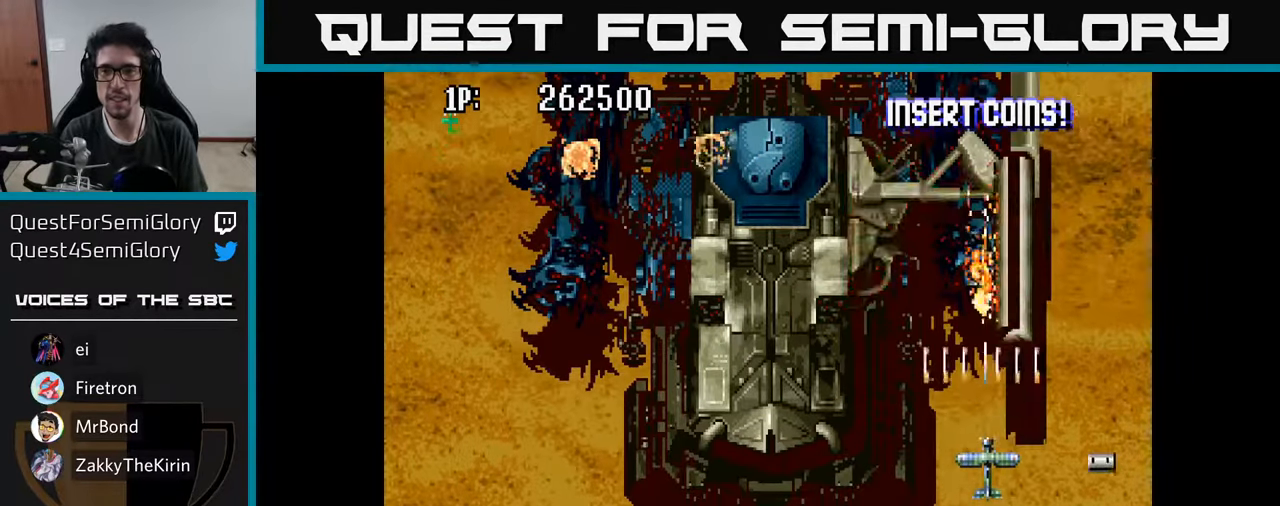
{"buttons": ["A"], "left_stick": "center", "right_stick": "center", "events": [[66, "A", "up"], [83, "DPAD_DOWN", "down"], [133, "A", "down"], [200, "A", "up"], [283, "A", "down"], [366, "A", "up"], [416, "DPAD_DOWN", "up"], [450, "A", "down"]]}
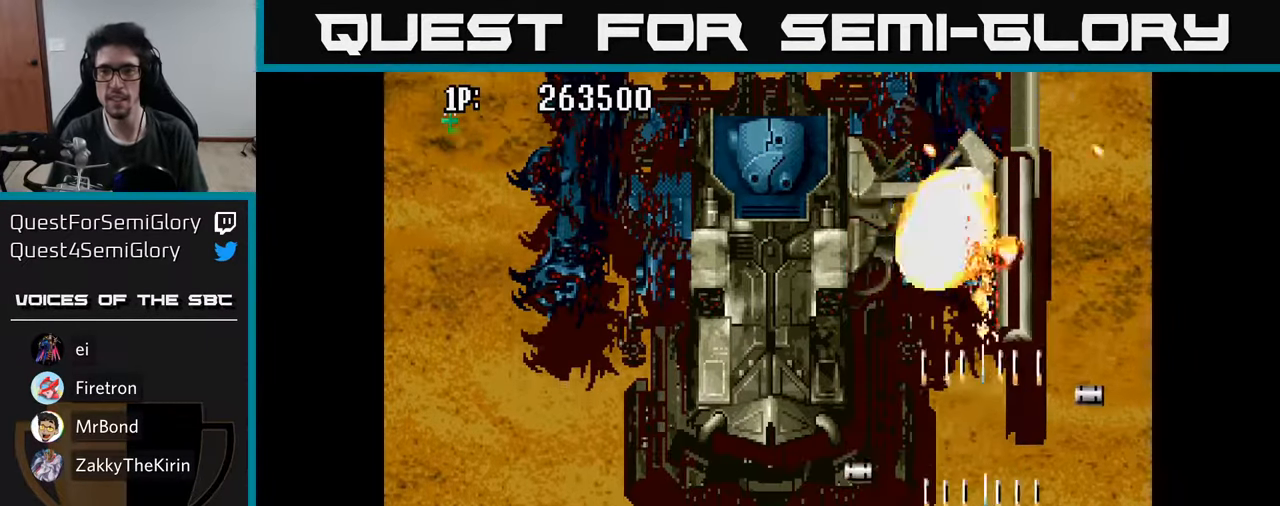
{"buttons": ["DPAD_LEFT"], "left_stick": "center", "right_stick": "center", "events": [[33, "A", "up"], [100, "A", "down"], [166, "A", "up"], [250, "A", "down"], [333, "A", "up"], [383, "DPAD_LEFT", "down"], [416, "A", "down"], [500, "A", "up"]]}
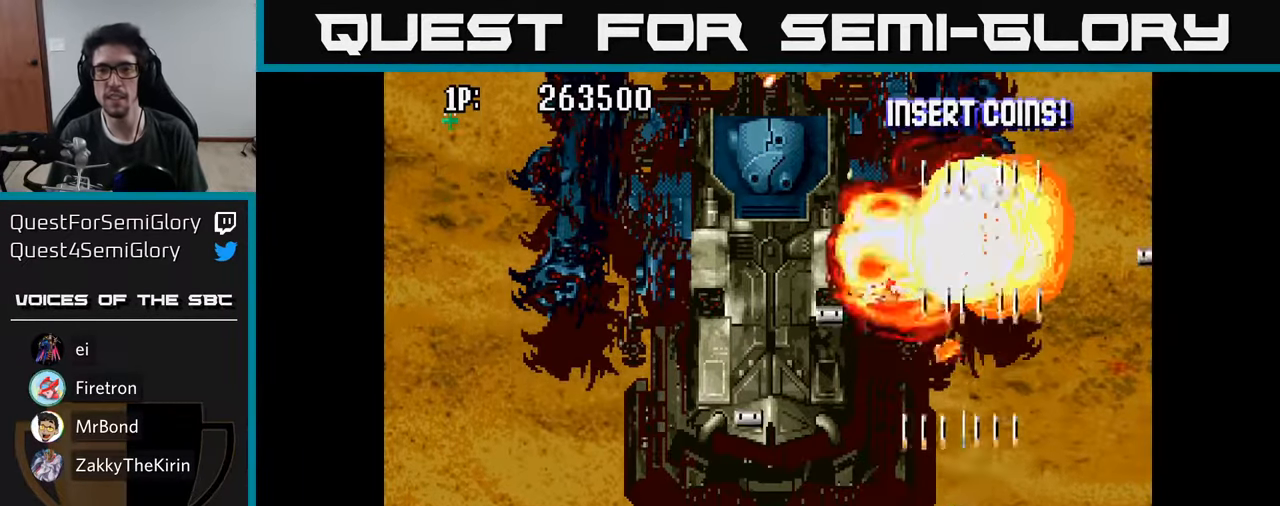
{"buttons": ["A"], "left_stick": "center", "right_stick": "center", "events": [[16, "DPAD_UP", "down"], [100, "A", "down"], [100, "DPAD_LEFT", "up"], [166, "A", "up"], [183, "DPAD_UP", "up"], [250, "A", "down"], [316, "A", "up"], [333, "DPAD_LEFT", "down"], [433, "A", "down"], [450, "DPAD_LEFT", "up"]]}
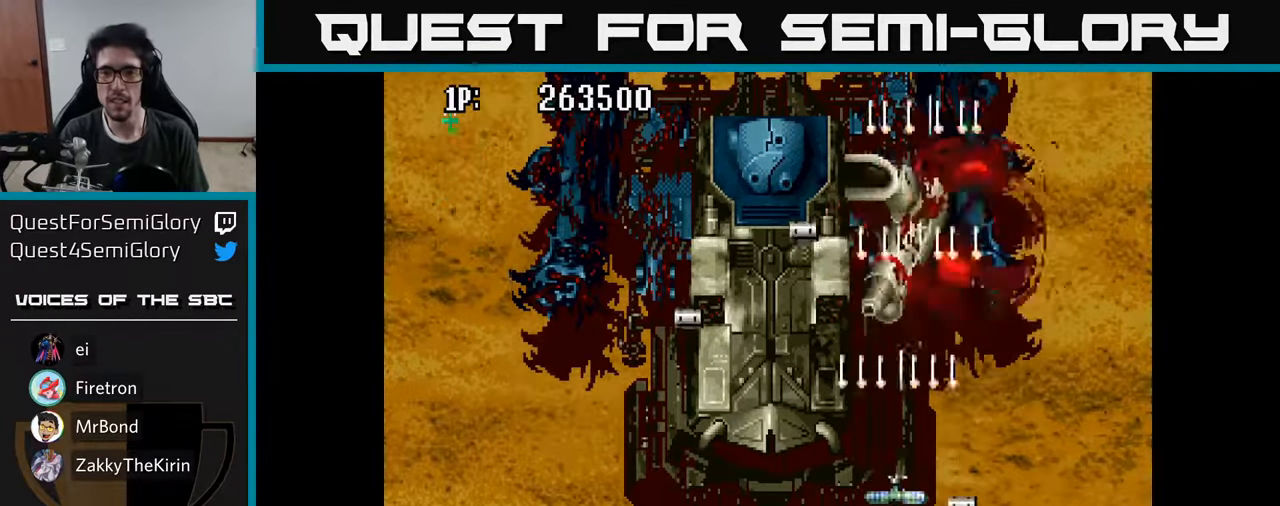
{"buttons": ["DPAD_UP"], "left_stick": "center", "right_stick": "center", "events": [[16, "A", "up"], [100, "A", "down"], [166, "A", "up"], [250, "A", "down"], [300, "DPAD_RIGHT", "down"], [316, "A", "up"], [366, "DPAD_UP", "down"], [400, "A", "down"], [483, "A", "up"], [483, "DPAD_RIGHT", "up"]]}
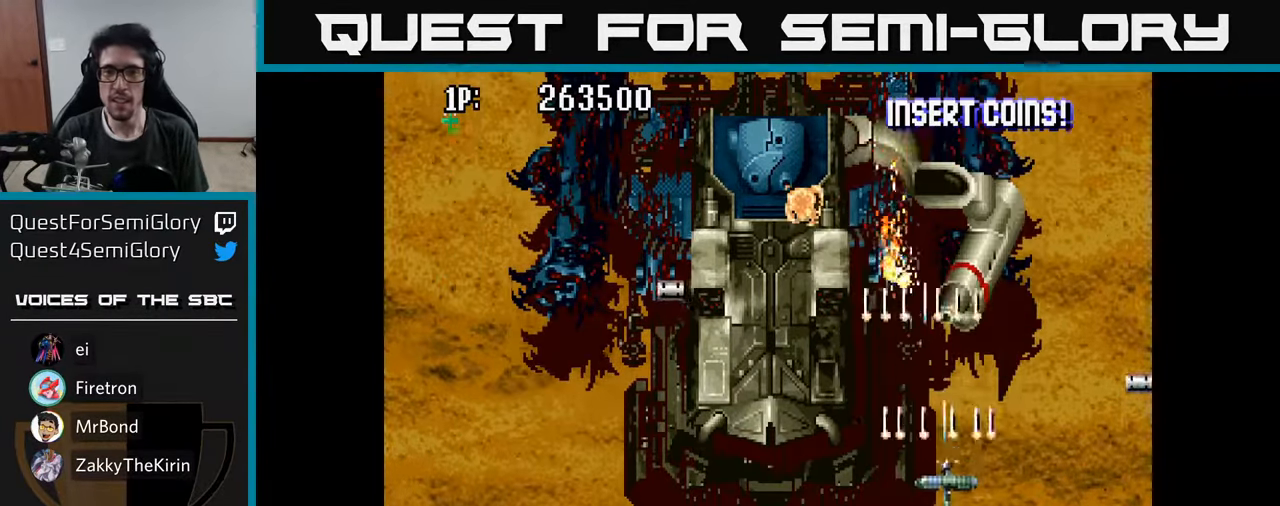
{"buttons": ["A"], "left_stick": "center", "right_stick": "center", "events": [[50, "A", "down"], [133, "A", "up"], [150, "DPAD_UP", "up"], [200, "A", "down"], [266, "A", "up"], [316, "A", "down"], [400, "A", "up"], [483, "A", "down"]]}
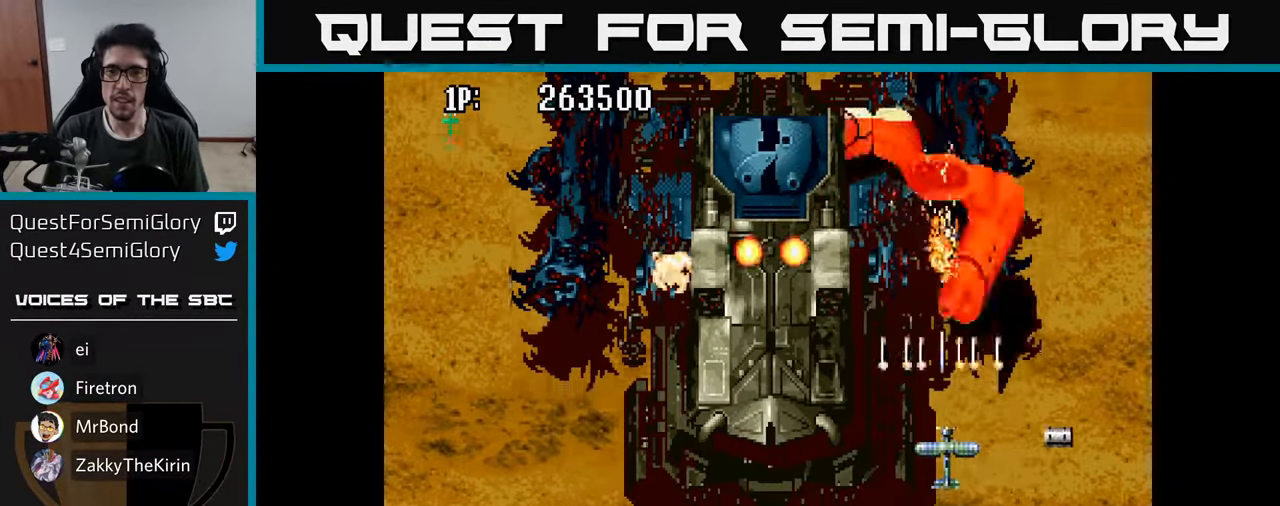
{"buttons": ["DPAD_DOWN"], "left_stick": "center", "right_stick": "center", "events": [[50, "A", "up"], [83, "DPAD_DOWN", "down"], [133, "A", "down"], [217, "A", "up"], [283, "A", "down"], [350, "A", "up"], [433, "A", "down"], [500, "A", "up"]]}
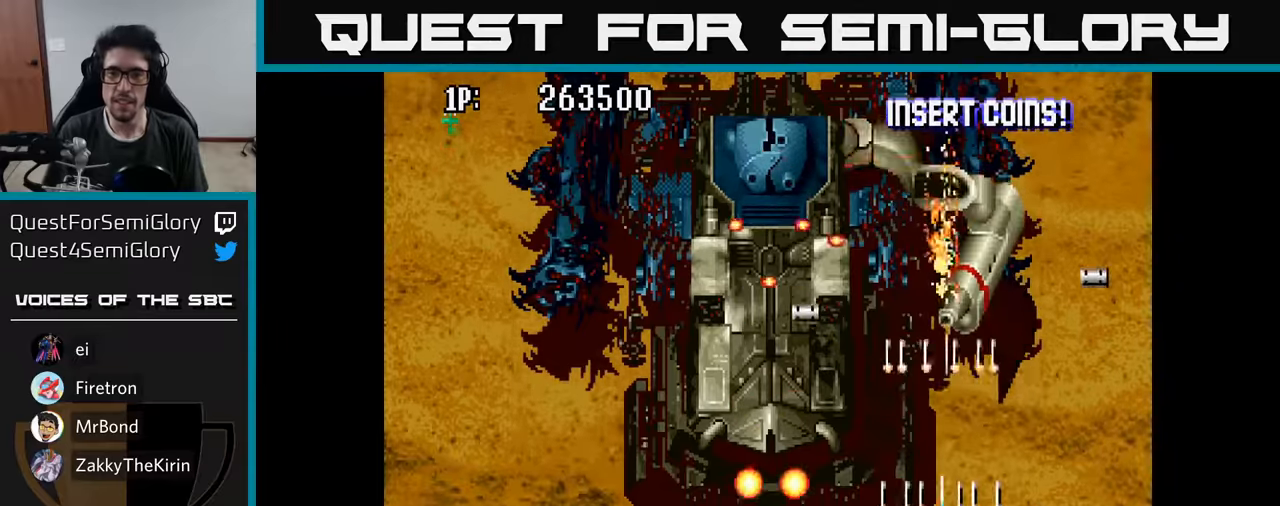
{"buttons": ["A", "DPAD_LEFT"], "left_stick": "center", "right_stick": "center", "events": [[33, "DPAD_DOWN", "up"], [83, "A", "down"], [167, "A", "up"], [250, "A", "down"], [333, "A", "up"], [350, "DPAD_LEFT", "down"], [417, "A", "down"]]}
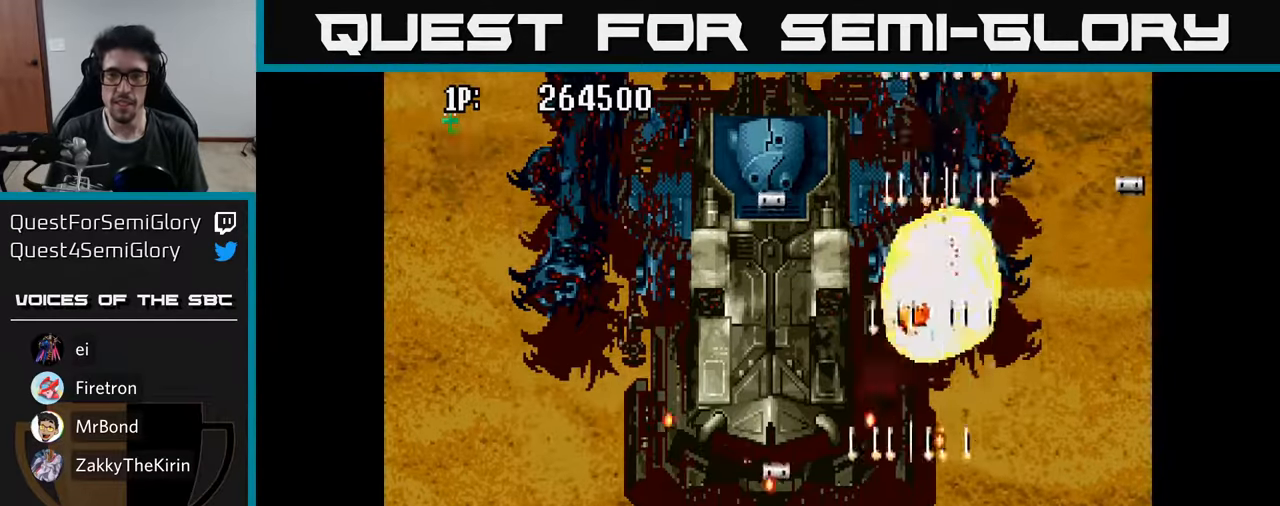
{"buttons": ["A", "DPAD_UP", "DPAD_RIGHT"], "left_stick": "center", "right_stick": "center", "events": [[50, "A", "up"], [100, "A", "down"], [133, "DPAD_UP", "down"], [217, "A", "up"], [217, "DPAD_LEFT", "up"], [300, "A", "down"], [317, "DPAD_RIGHT", "down"], [367, "A", "up"], [450, "A", "down"]]}
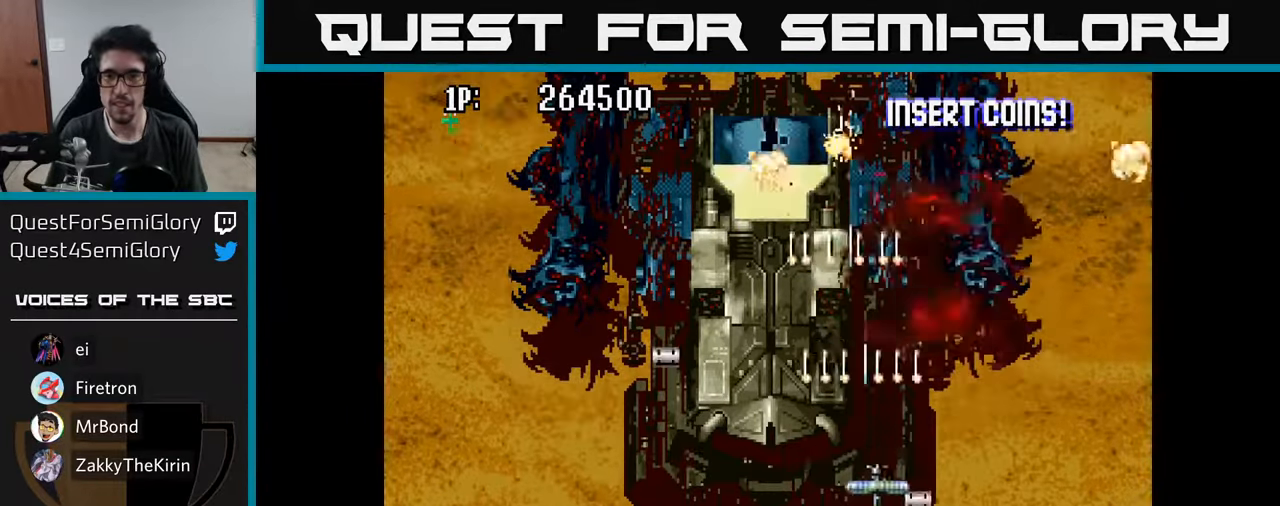
{"buttons": ["A", "DPAD_DOWN", "DPAD_RIGHT"], "left_stick": "center", "right_stick": "center", "events": [[17, "A", "up"], [83, "DPAD_RIGHT", "up"], [100, "A", "down"], [183, "A", "up"], [267, "A", "down"], [267, "DPAD_UP", "up"], [317, "DPAD_DOWN", "down"], [350, "A", "up"], [417, "A", "down"], [483, "DPAD_RIGHT", "down"]]}
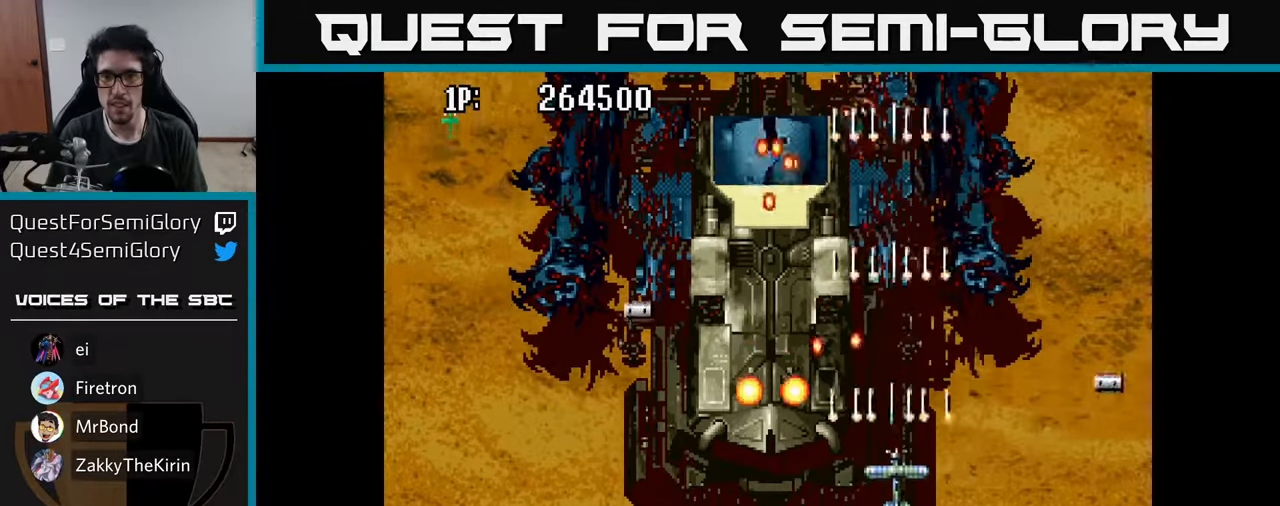
{"buttons": ["A", "DPAD_DOWN", "DPAD_LEFT"], "left_stick": "center", "right_stick": "center"}
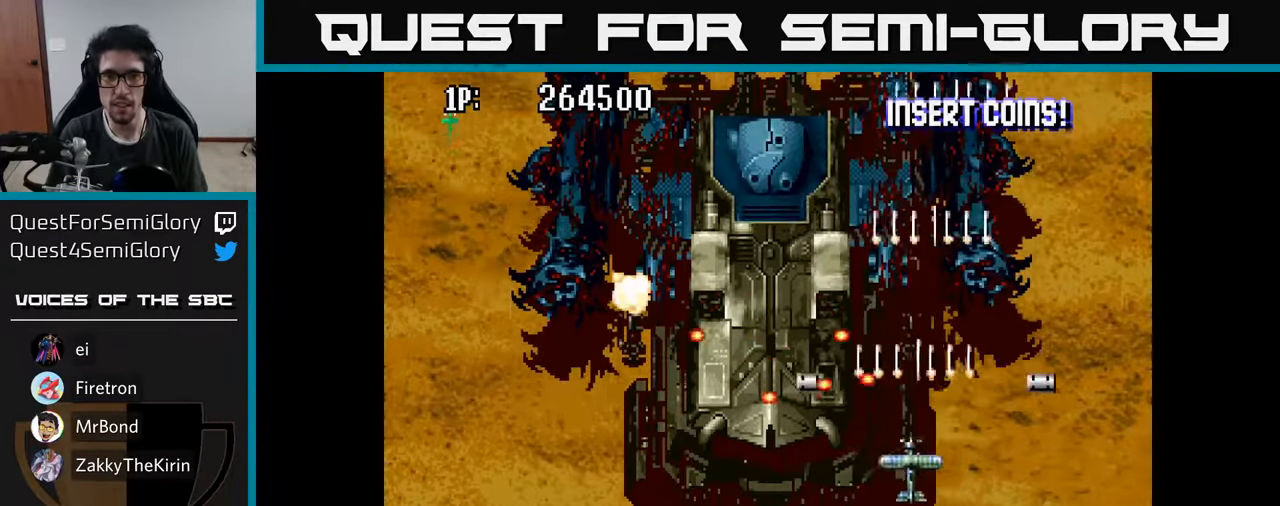
{"buttons": ["A", "DPAD_DOWN", "DPAD_LEFT"], "left_stick": "center", "right_stick": "center", "events": [[67, "A", "up"], [133, "DPAD_LEFT", "up"], [150, "A", "down"], [217, "DPAD_RIGHT", "down"], [233, "A", "up"], [300, "DPAD_RIGHT", "up"], [317, "A", "down"], [350, "DPAD_LEFT", "down"], [433, "A", "up"], [483, "A", "down"]]}
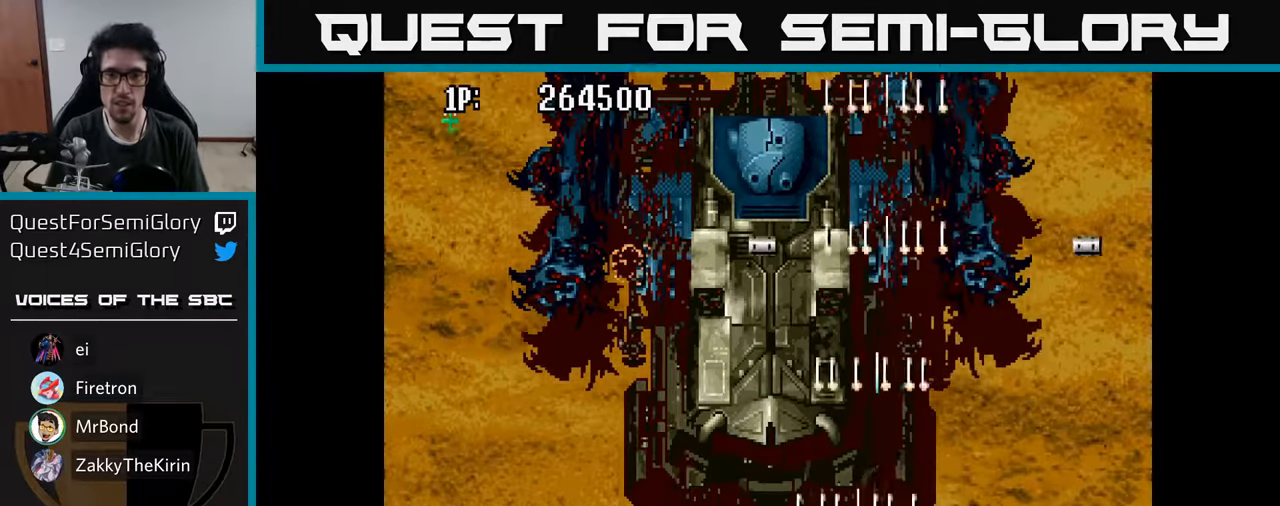
{"buttons": ["DPAD_UP"], "left_stick": "center", "right_stick": "center", "events": [[33, "DPAD_DOWN", "up"], [83, "A", "up"], [100, "DPAD_UP", "down"], [150, "A", "down"], [233, "A", "up"], [300, "A", "down"], [300, "DPAD_LEFT", "up"], [367, "A", "up"], [433, "A", "down"], [500, "A", "up"]]}
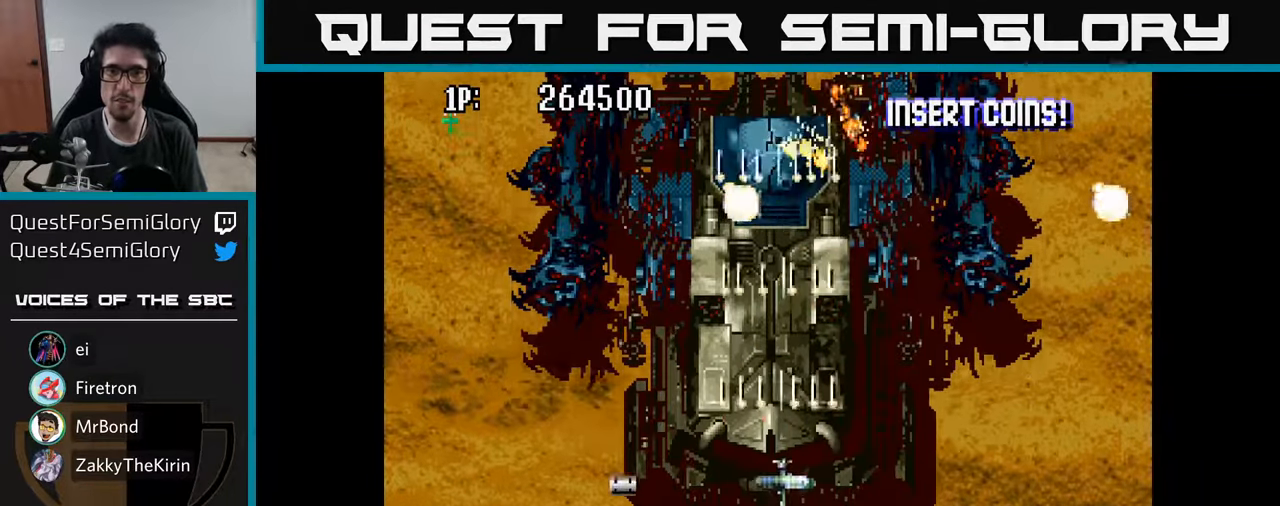
{"buttons": [], "left_stick": "center", "right_stick": "center", "events": [[83, "A", "down"], [167, "A", "up"], [233, "A", "down"], [317, "A", "up"], [317, "DPAD_UP", "up"], [383, "A", "down"], [450, "A", "up"]]}
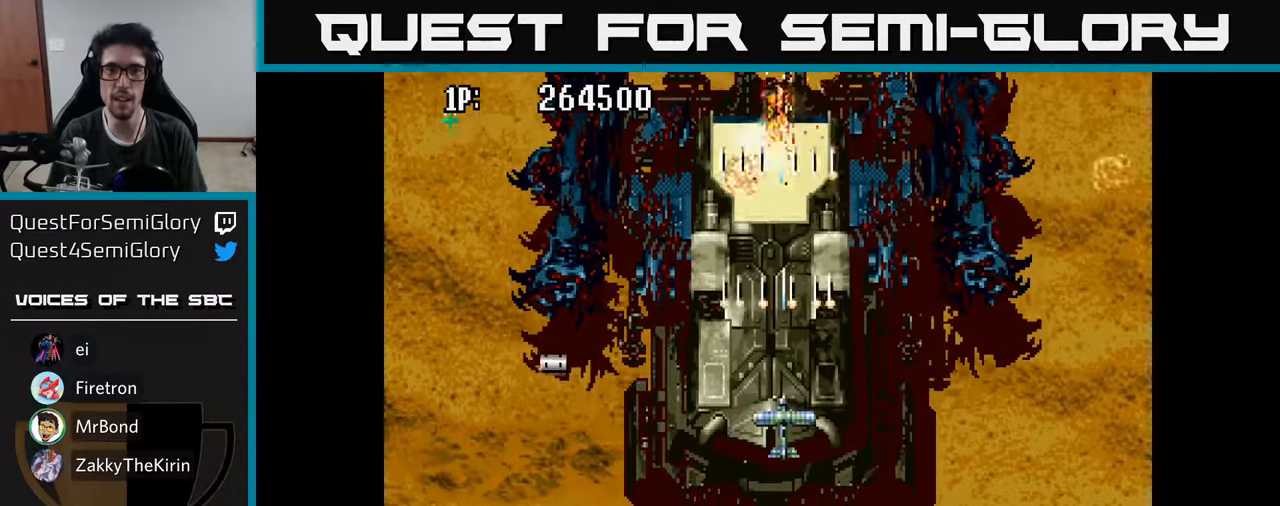
{"buttons": ["A"], "left_stick": "center", "right_stick": "center", "events": [[33, "A", "down"], [117, "A", "up"], [183, "A", "down"], [267, "A", "up"], [350, "A", "down"], [417, "A", "up"], [500, "A", "down"]]}
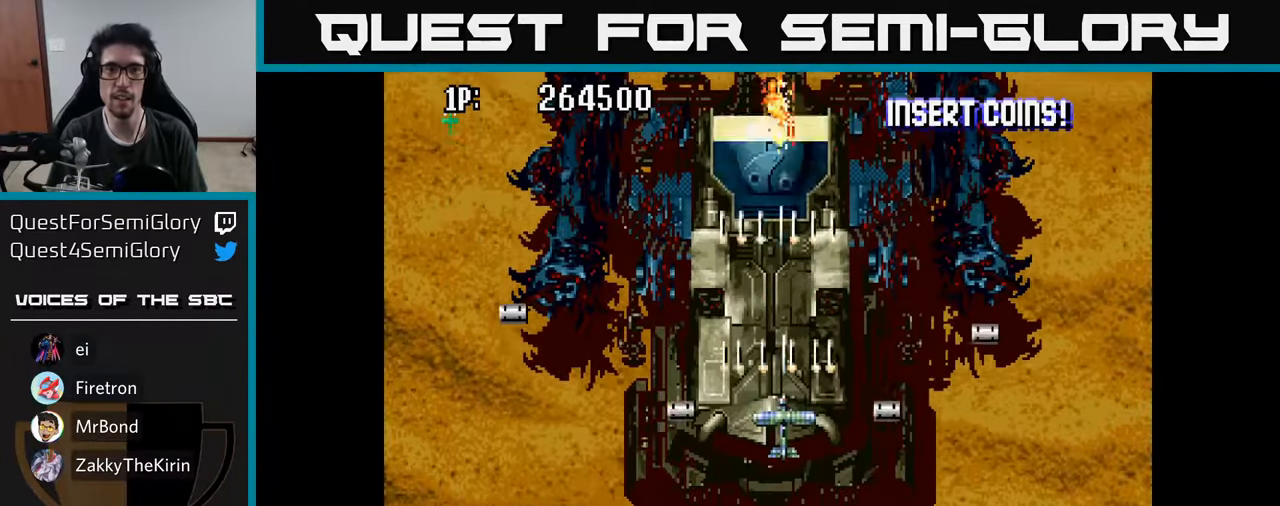
{"buttons": [], "left_stick": "center", "right_stick": "center", "events": [[50, "A", "up"], [133, "A", "down"], [183, "A", "up"], [267, "A", "down"], [333, "A", "up"], [400, "A", "down"], [450, "A", "up"]]}
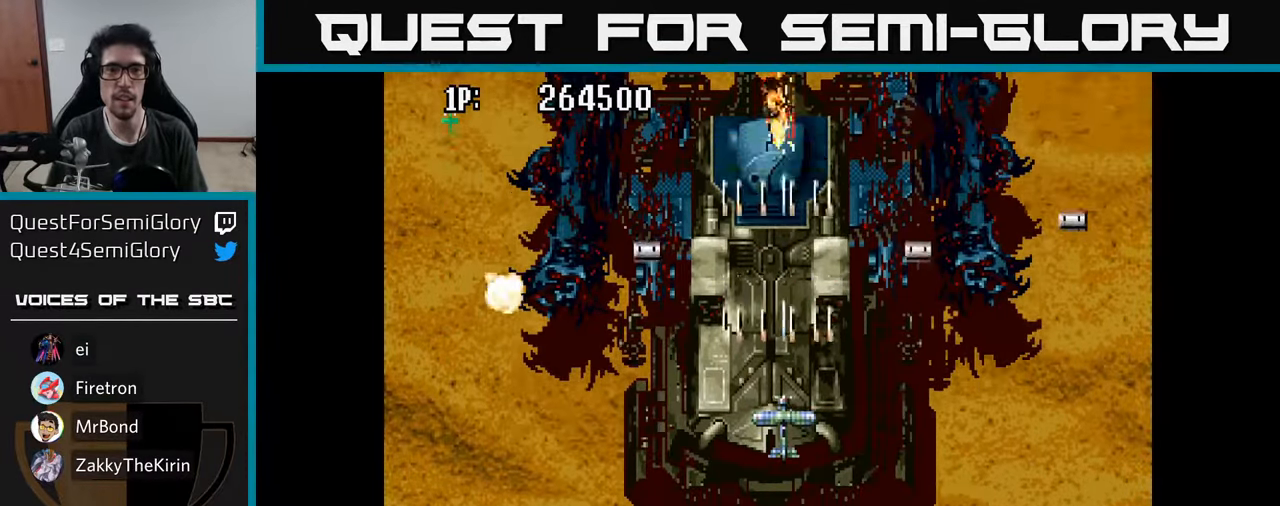
{"buttons": [], "left_stick": "center", "right_stick": "center", "events": [[33, "A", "down"], [100, "A", "up"], [167, "A", "down"], [234, "A", "up"], [317, "A", "down"], [384, "A", "up"], [450, "A", "down"], [500, "A", "up"]]}
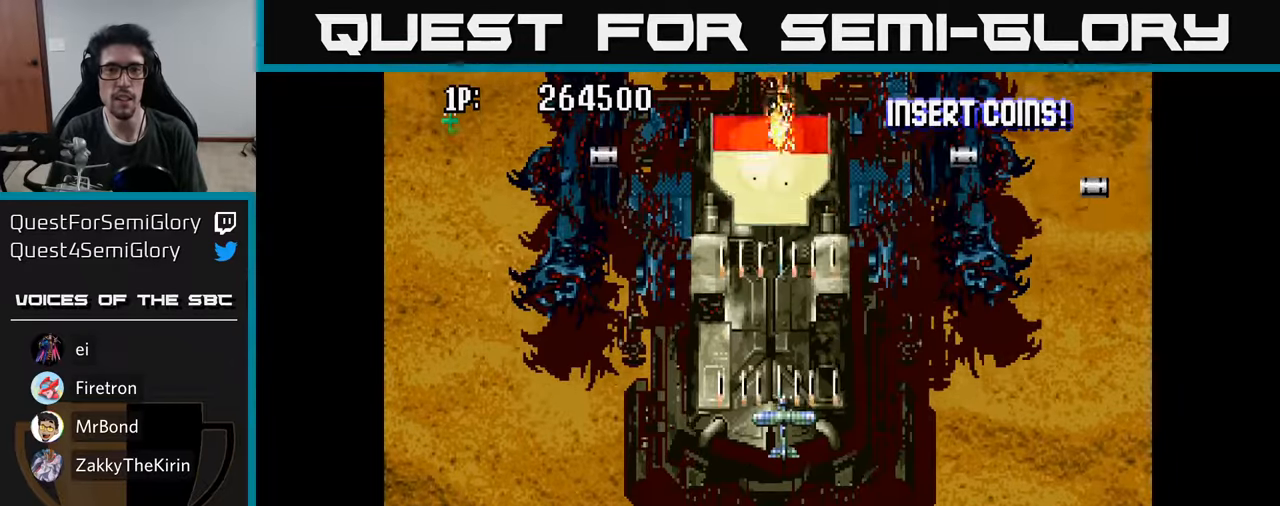
{"buttons": [], "left_stick": "center", "right_stick": "center", "events": [[100, "A", "down"], [134, "A", "up"], [217, "A", "down"], [317, "A", "up"], [367, "A", "down"], [450, "A", "up"]]}
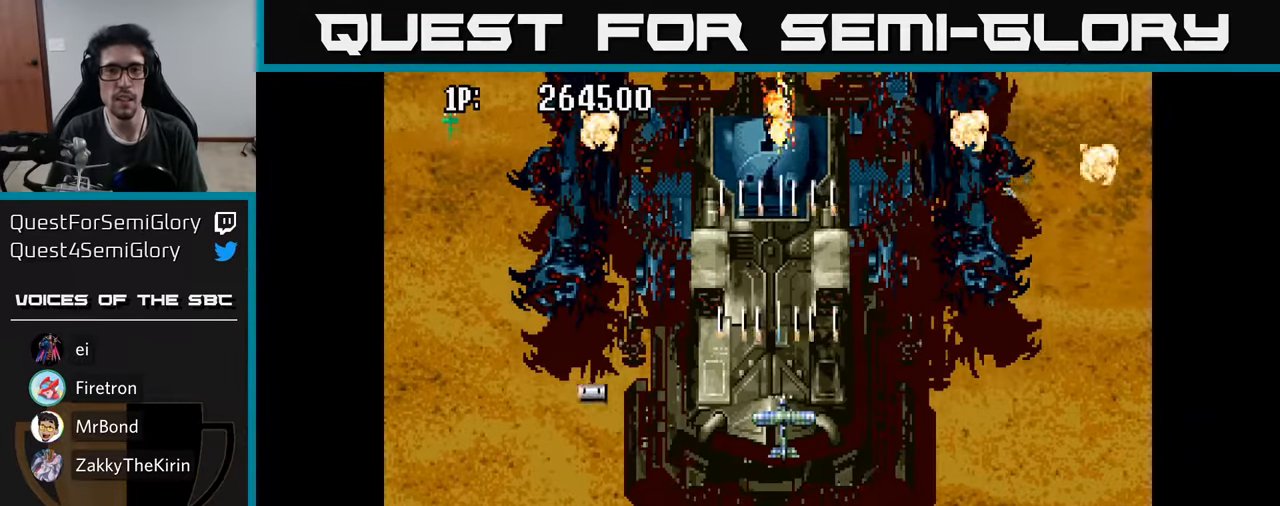
{"buttons": ["A"], "left_stick": "center", "right_stick": "center", "events": [[17, "A", "down"], [117, "A", "up"], [184, "A", "down"], [250, "A", "up"], [334, "A", "down"], [417, "A", "up"], [484, "A", "down"]]}
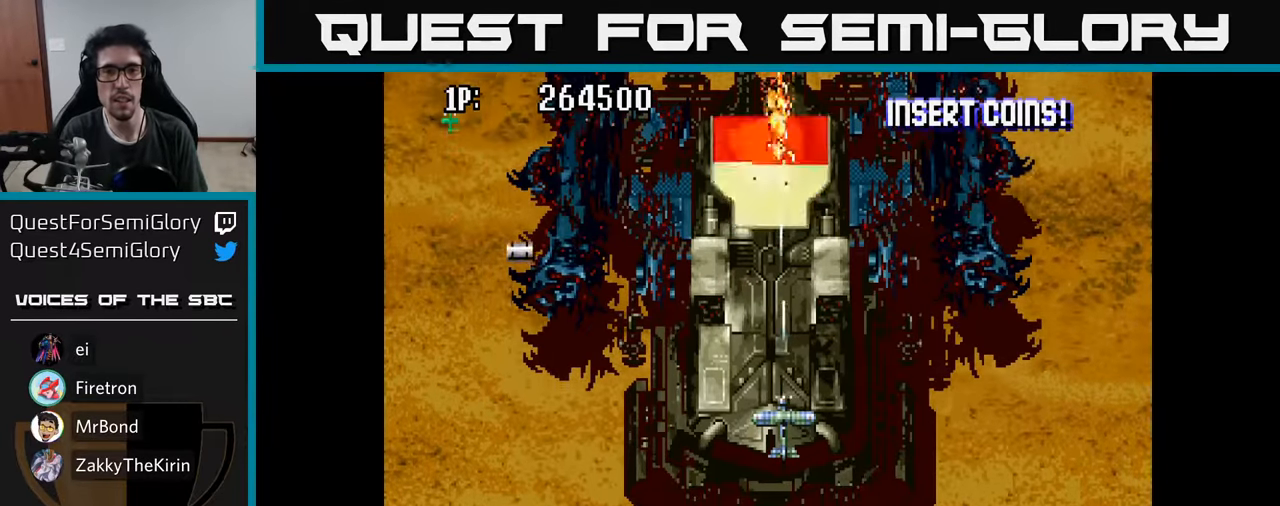
{"buttons": ["A", "DPAD_DOWN"], "left_stick": "center", "right_stick": "center", "events": [[50, "A", "up"], [134, "A", "down"], [200, "A", "up"], [284, "A", "down"], [367, "A", "up"], [400, "DPAD_DOWN", "down"], [450, "A", "down"]]}
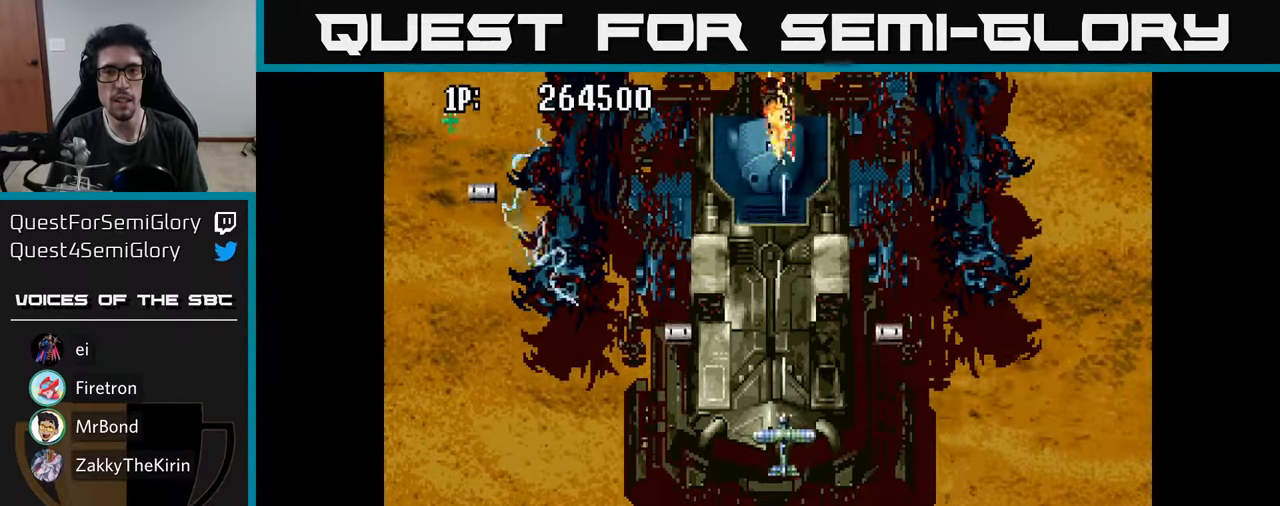
{"buttons": ["A"], "left_stick": "center", "right_stick": "center", "events": [[17, "A", "up"], [67, "DPAD_DOWN", "up"], [100, "A", "down"], [184, "A", "up"], [267, "A", "down"], [350, "A", "up"], [434, "A", "down"]]}
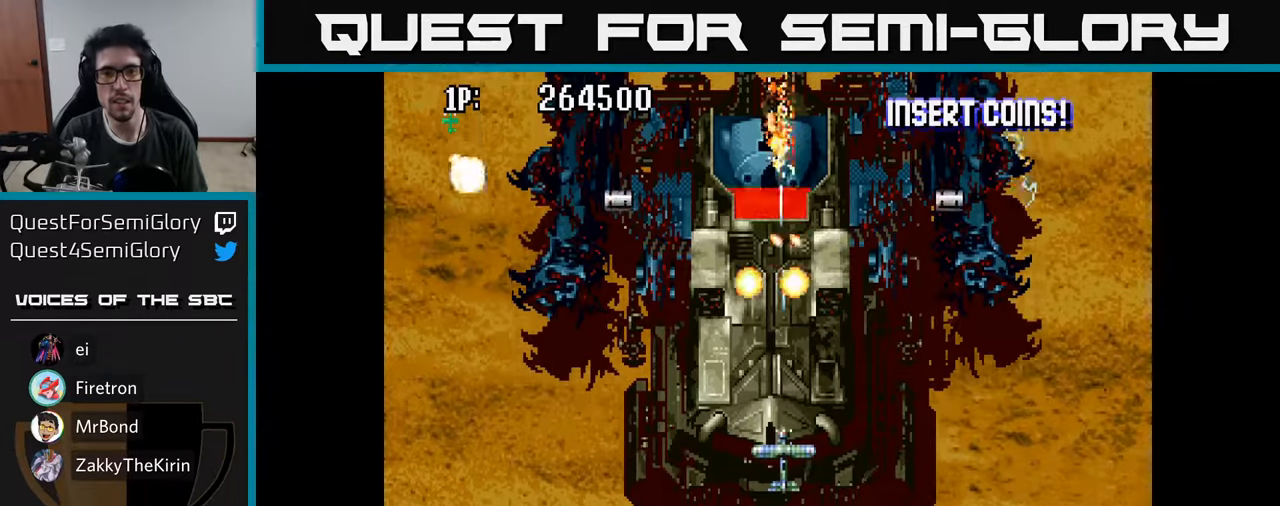
{"buttons": ["A", "DPAD_UP", "DPAD_LEFT"], "left_stick": "center", "right_stick": "center", "events": [[17, "A", "up"], [17, "DPAD_LEFT", "down"], [67, "DPAD_DOWN", "down"], [84, "A", "down"], [134, "DPAD_LEFT", "up"], [184, "A", "up"], [234, "A", "down"], [250, "DPAD_LEFT", "down"], [367, "A", "up"], [384, "DPAD_DOWN", "up"], [417, "A", "down"], [484, "DPAD_UP", "down"]]}
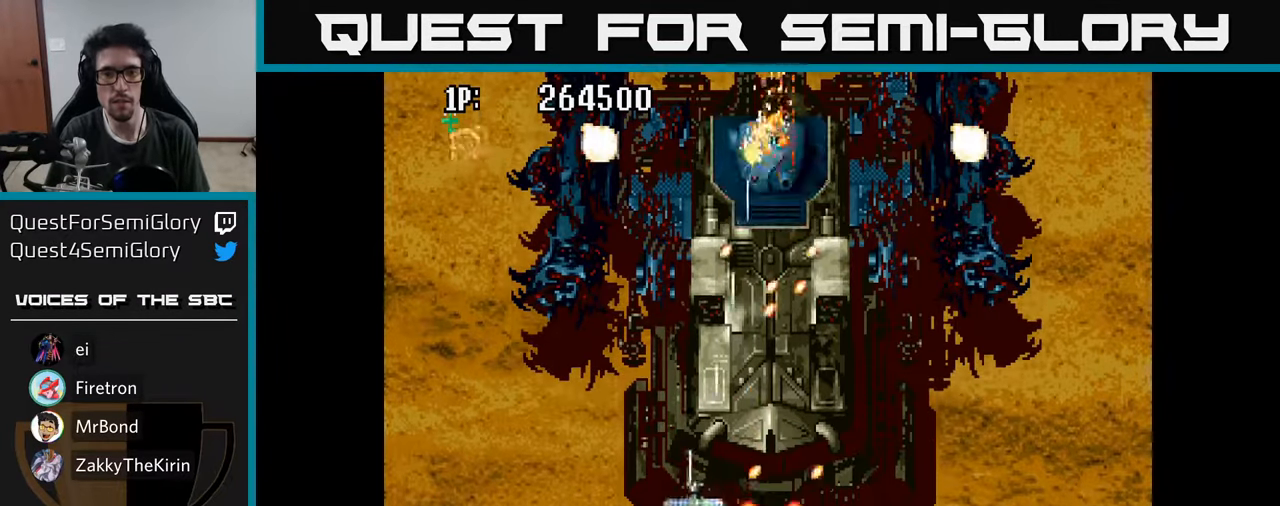
{"buttons": ["A", "DPAD_UP", "DPAD_RIGHT"], "left_stick": "center", "right_stick": "center", "events": [[17, "A", "up"], [34, "DPAD_LEFT", "up"], [84, "A", "down"], [84, "DPAD_RIGHT", "down"], [117, "DPAD_UP", "up"], [184, "A", "up"], [217, "DPAD_RIGHT", "up"], [250, "A", "down"], [250, "DPAD_LEFT", "down"], [284, "DPAD_UP", "down"], [350, "DPAD_LEFT", "up"], [367, "A", "up"], [400, "DPAD_RIGHT", "down"], [450, "A", "down"]]}
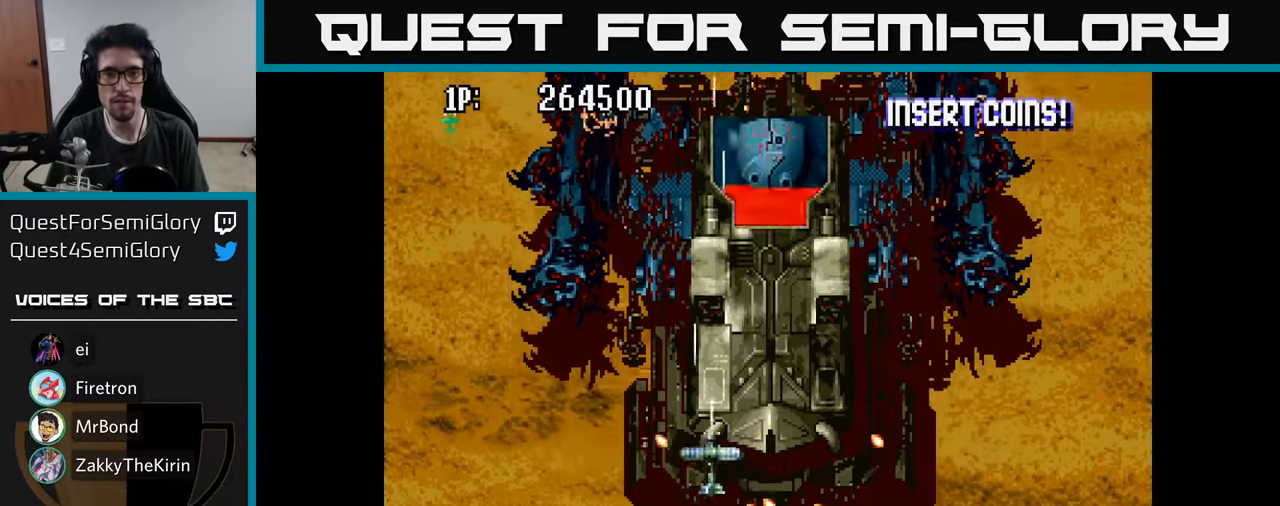
{"buttons": ["A"], "left_stick": "center", "right_stick": "center", "events": [[34, "A", "up"], [117, "A", "down"], [150, "DPAD_RIGHT", "up"], [184, "A", "up"], [250, "A", "down"], [267, "DPAD_UP", "up"], [317, "A", "up"], [384, "A", "down"], [450, "A", "up"], [500, "A", "down"]]}
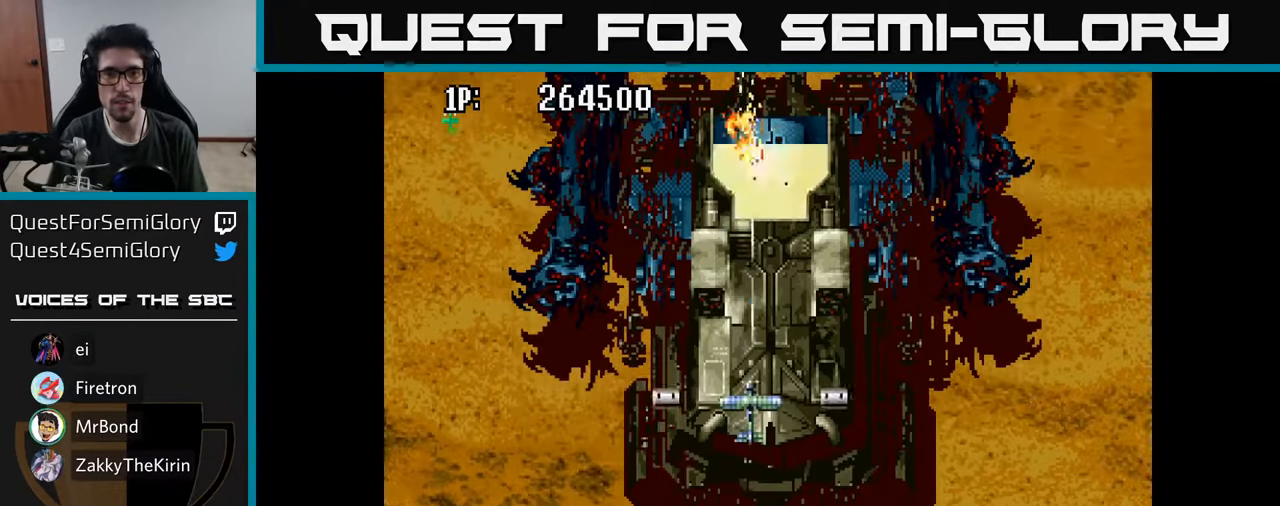
{"buttons": [], "left_stick": "center", "right_stick": "center", "events": [[84, "A", "up"], [134, "A", "down"], [200, "A", "up"], [250, "A", "down"], [317, "A", "up"], [400, "A", "down"], [450, "A", "up"]]}
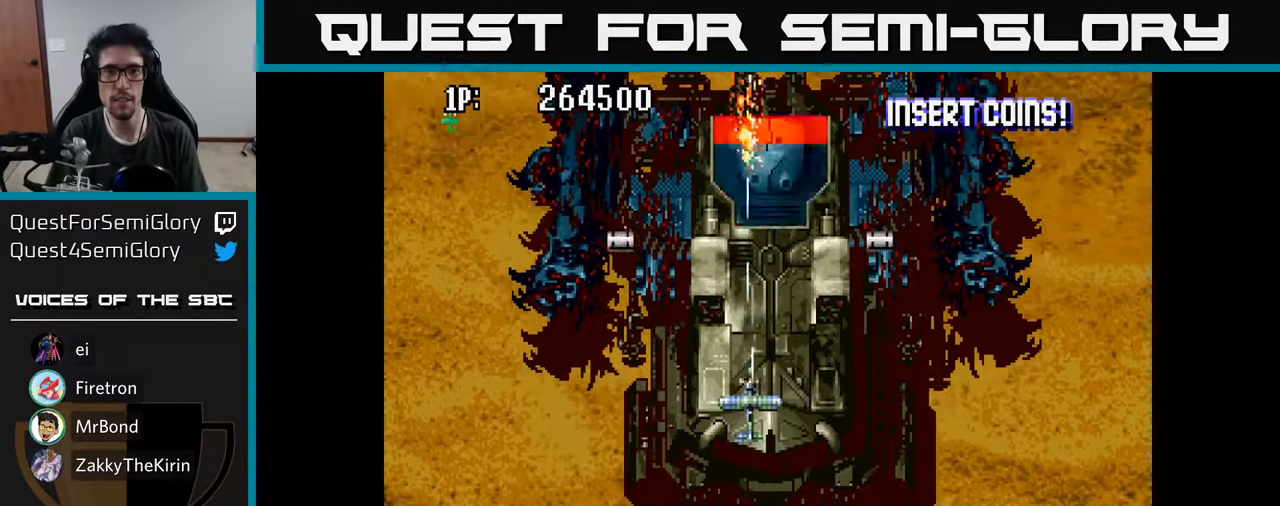
{"buttons": ["A"], "left_stick": "center", "right_stick": "center", "events": [[17, "A", "down"], [84, "A", "up"], [167, "A", "down"], [234, "A", "up"], [334, "A", "down"], [400, "A", "up"], [500, "A", "down"]]}